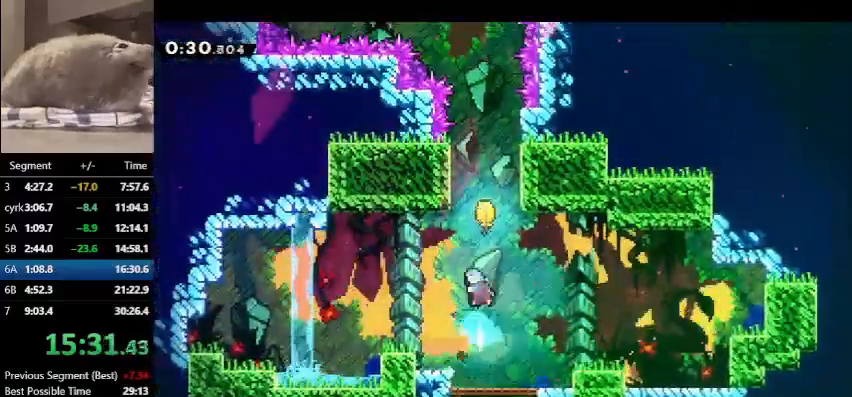
Gameplay with keyboard; each line is a JSON object with the keys held at the frame after it. "events" lists presses ("down") and releases ("up") of "dash", "demo", "down", "grab", "jump", "left", "right", "talk" and "up" between this image and that frame as [ms after this image, input, new state], when the widget could be followed in between. No other keys are recorded. Mouse input is not recorded. Key names are as the overlay labels them; some are game actions (e.g. jump) rather than physical keys.
{"keys": ["up"], "events": [[167, "dash", "up"]]}
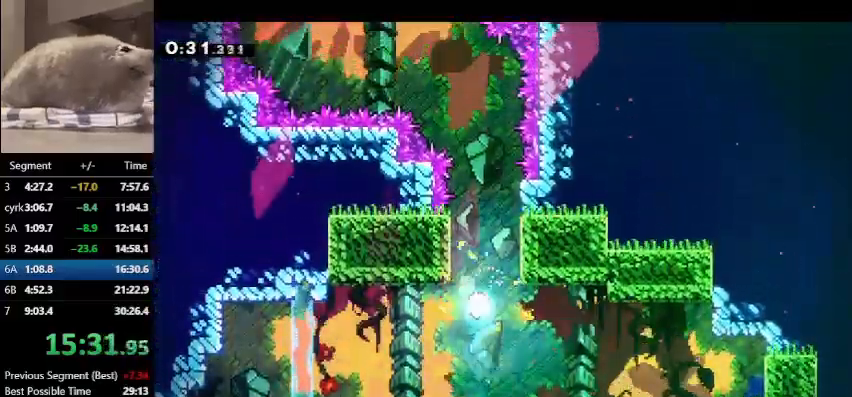
{"keys": ["left", "up"], "events": [[467, "left", "down"]]}
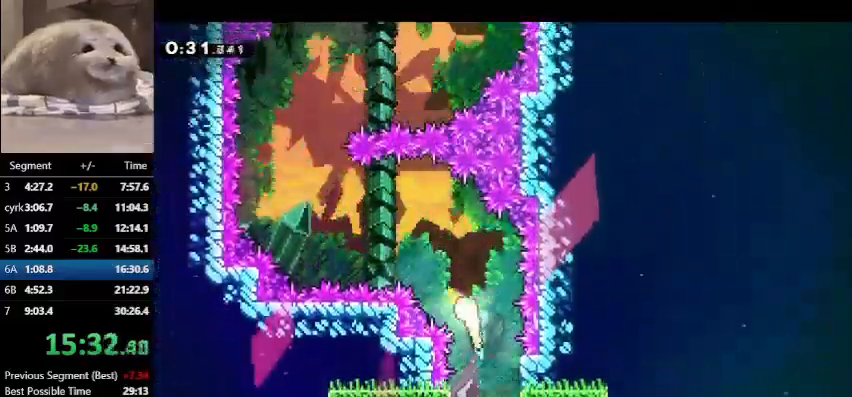
{"keys": ["left", "up"], "events": []}
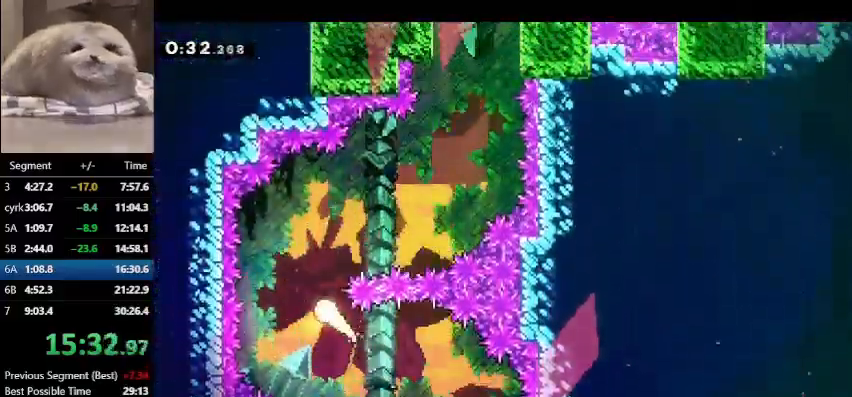
{"keys": ["right", "up"], "events": [[33, "left", "up"], [33, "right", "down"]]}
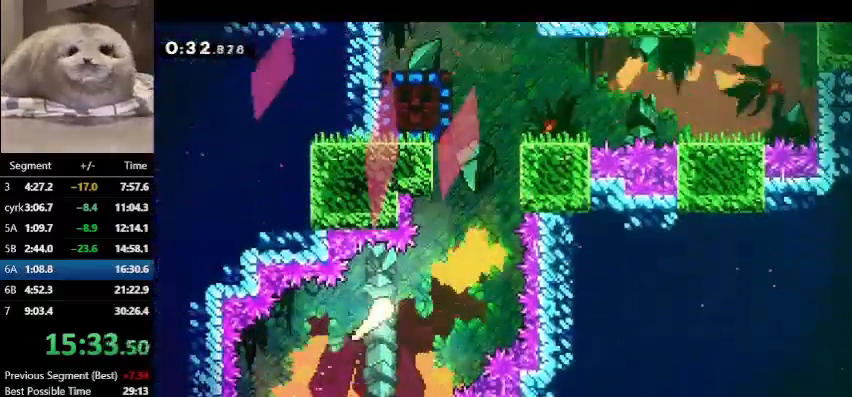
{"keys": ["up"], "events": [[333, "right", "up"]]}
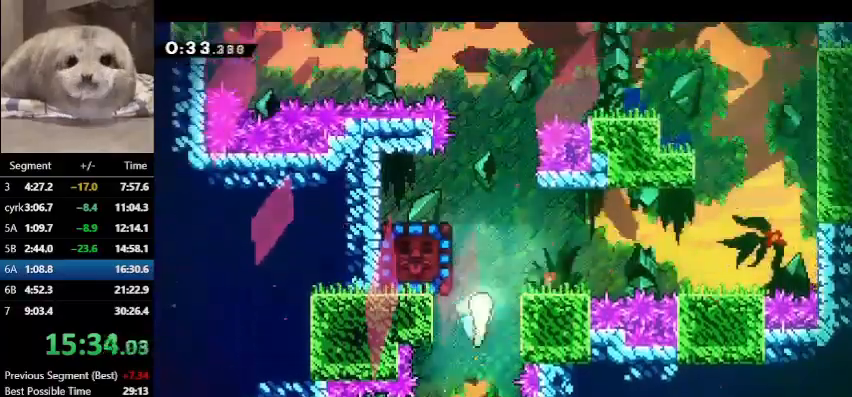
{"keys": ["grab", "left", "up"], "events": [[100, "left", "down"], [167, "dash", "down"], [300, "dash", "up"], [300, "grab", "down"]]}
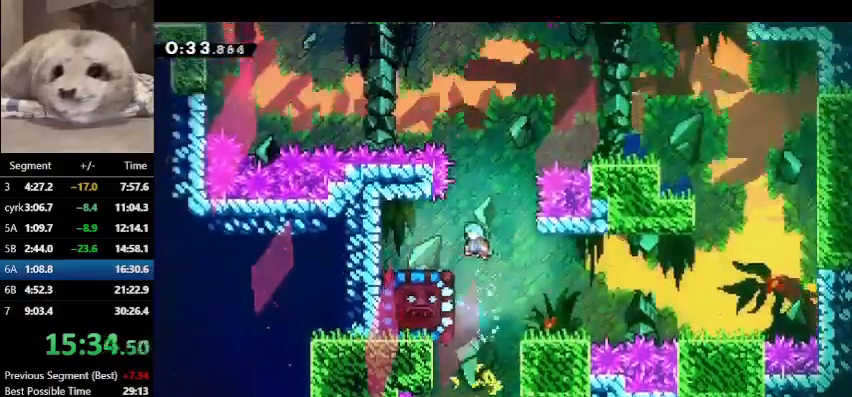
{"keys": ["down"], "events": [[233, "left", "up"], [233, "up", "up"], [267, "grab", "up"], [500, "down", "down"]]}
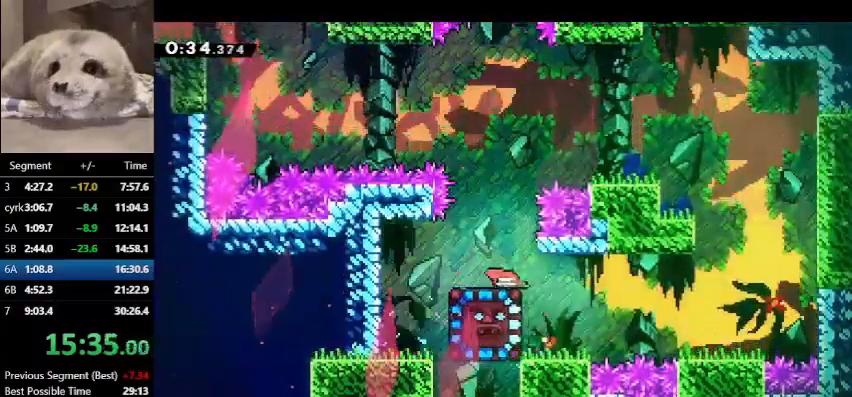
{"keys": [], "events": [[33, "dash", "down"], [233, "dash", "up"], [233, "down", "up"]]}
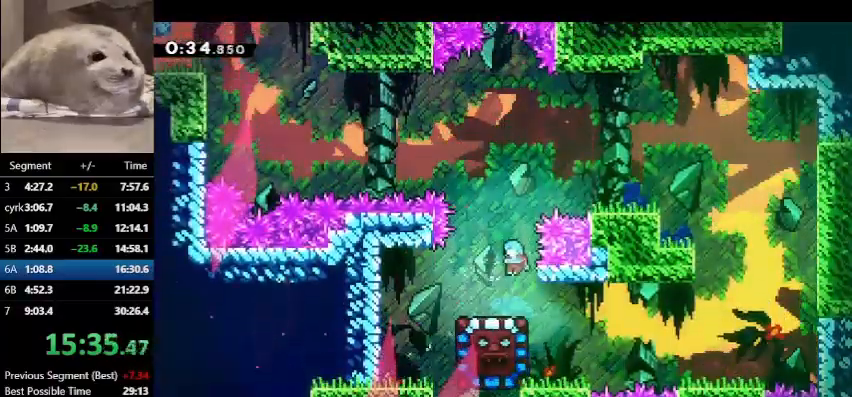
{"keys": ["demo", "left"], "events": [[400, "demo", "down"], [400, "left", "down"]]}
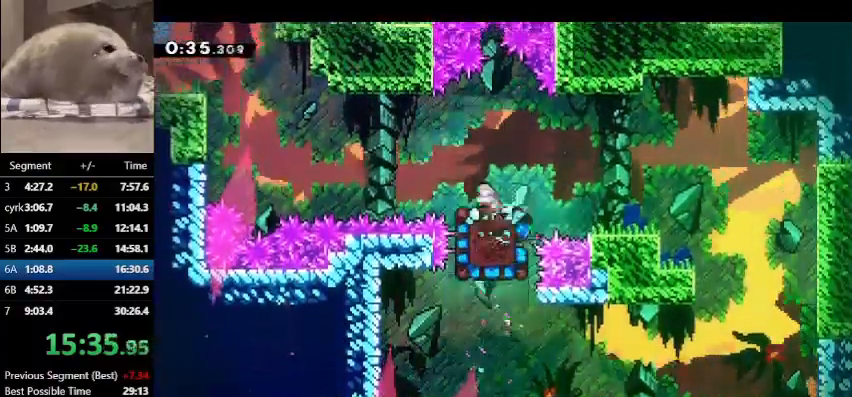
{"keys": ["grab", "left"], "events": [[133, "jump", "down"], [400, "demo", "up"], [400, "grab", "down"], [400, "jump", "up"]]}
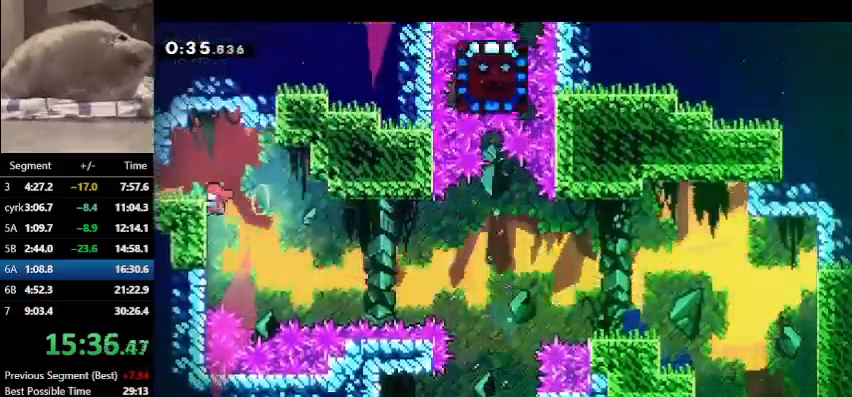
{"keys": ["dash", "down", "left"], "events": [[67, "jump", "down"], [100, "down", "down"], [200, "dash", "down"], [233, "grab", "up"], [233, "jump", "up"]]}
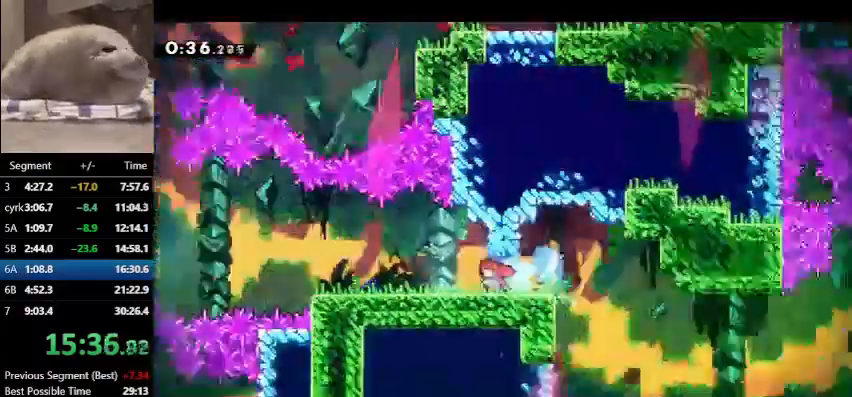
{"keys": ["dash", "down", "jump", "left"], "events": [[500, "jump", "down"]]}
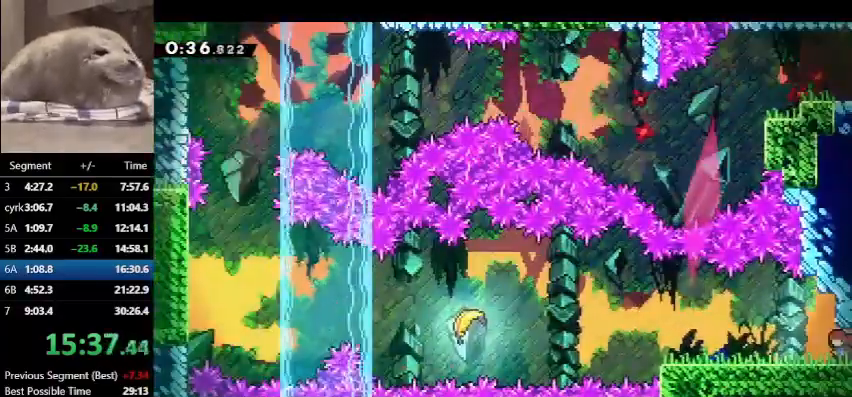
{"keys": ["jump", "left"], "events": [[33, "dash", "up"], [167, "dash", "down"], [233, "jump", "up"], [367, "dash", "up"], [367, "down", "up"], [367, "jump", "down"]]}
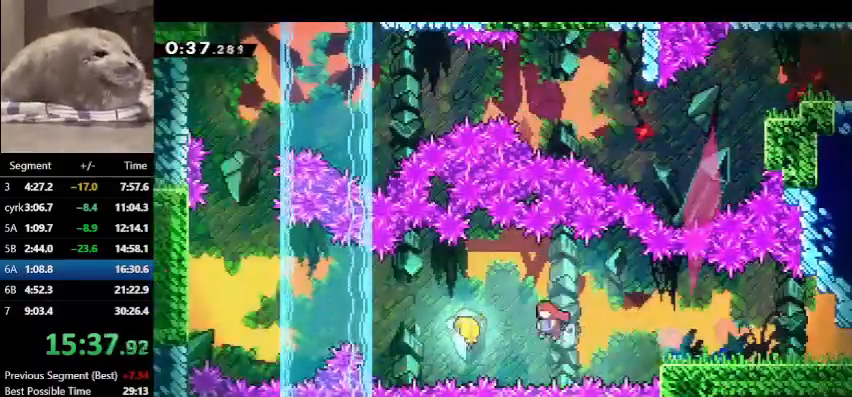
{"keys": ["left"], "events": [[467, "jump", "up"]]}
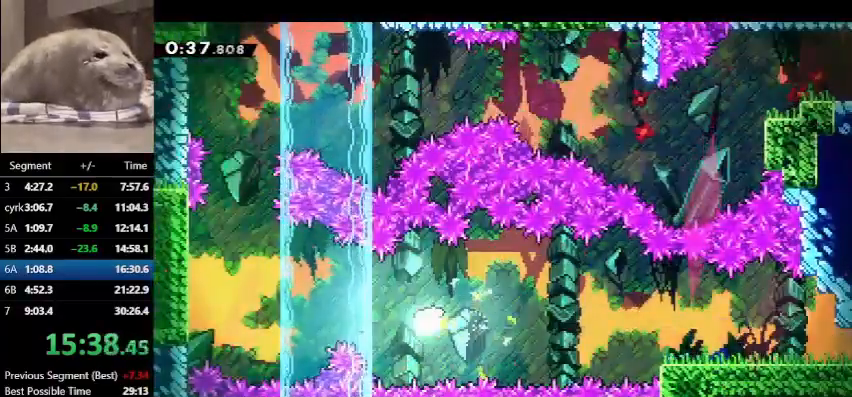
{"keys": ["left", "up"], "events": [[300, "up", "down"]]}
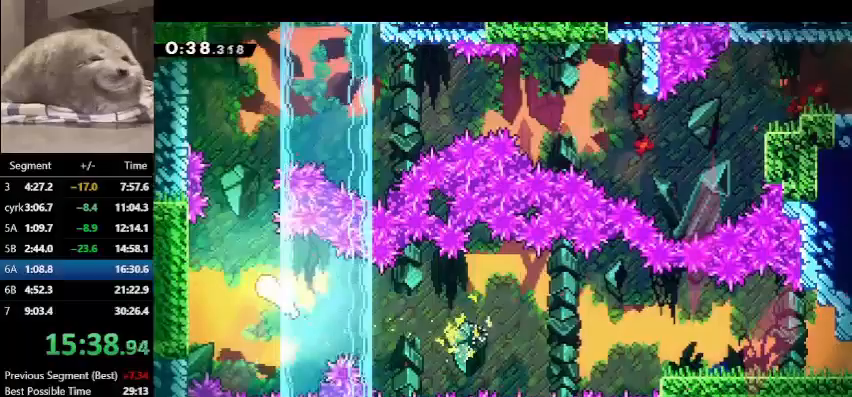
{"keys": ["right"], "events": [[33, "left", "up"], [333, "right", "down"], [467, "up", "up"]]}
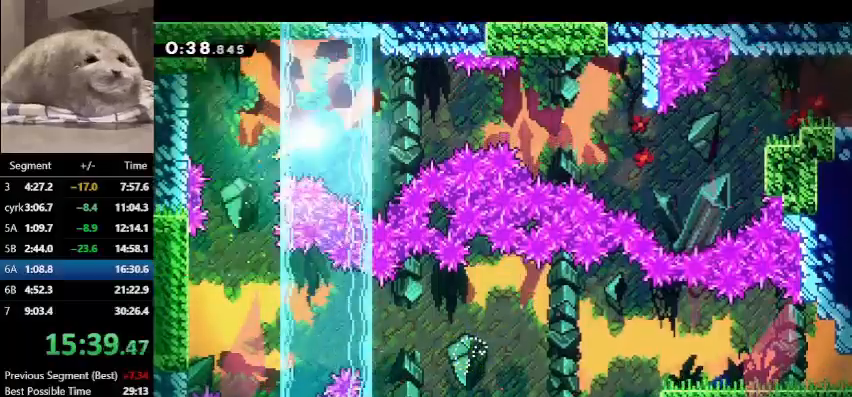
{"keys": ["right"], "events": [[433, "up", "down"], [467, "up", "up"]]}
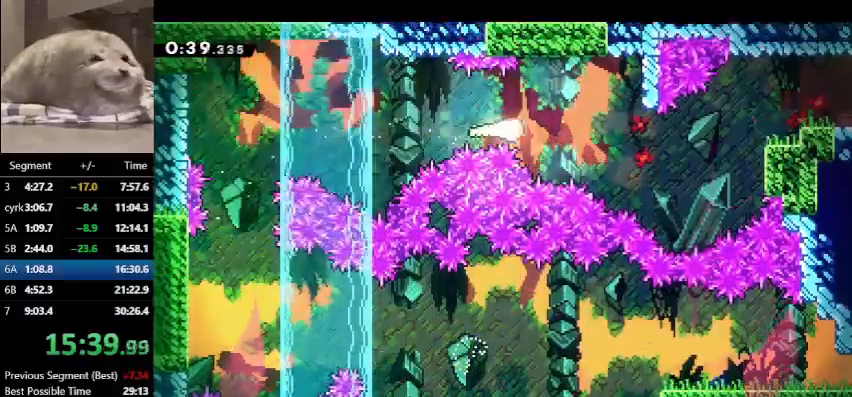
{"keys": ["dash", "right"], "events": [[500, "dash", "down"]]}
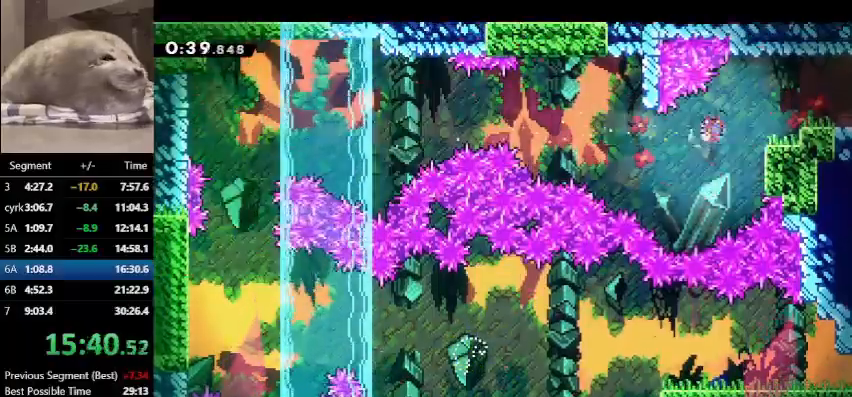
{"keys": ["dash", "right"], "events": []}
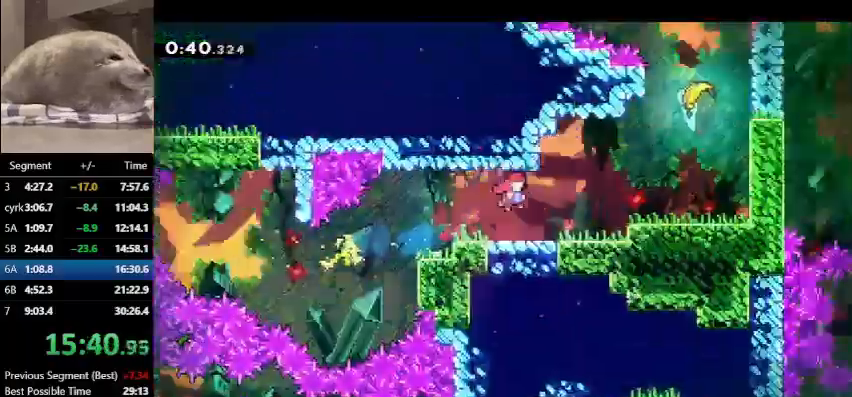
{"keys": ["dash", "right"], "events": []}
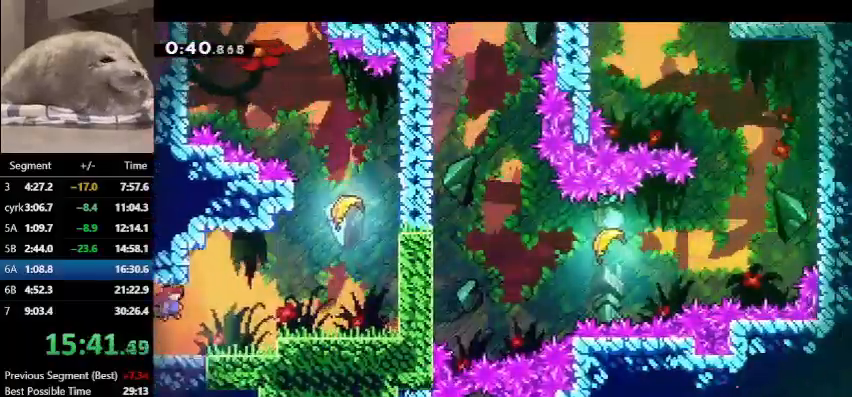
{"keys": ["dash", "up"], "events": [[133, "dash", "up"], [133, "up", "down"], [200, "dash", "down"], [500, "right", "up"]]}
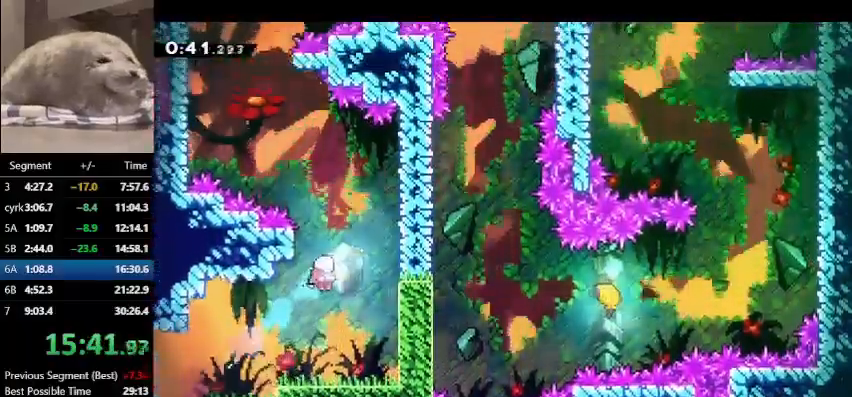
{"keys": ["up"], "events": [[33, "dash", "up"]]}
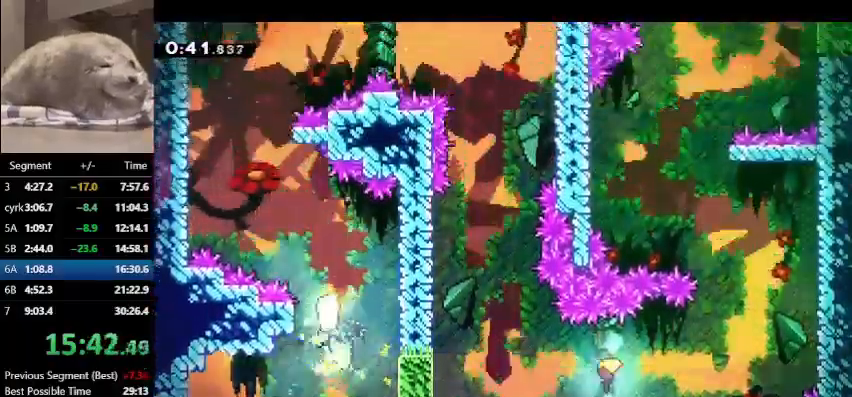
{"keys": ["up"], "events": [[33, "left", "down"], [267, "left", "up"]]}
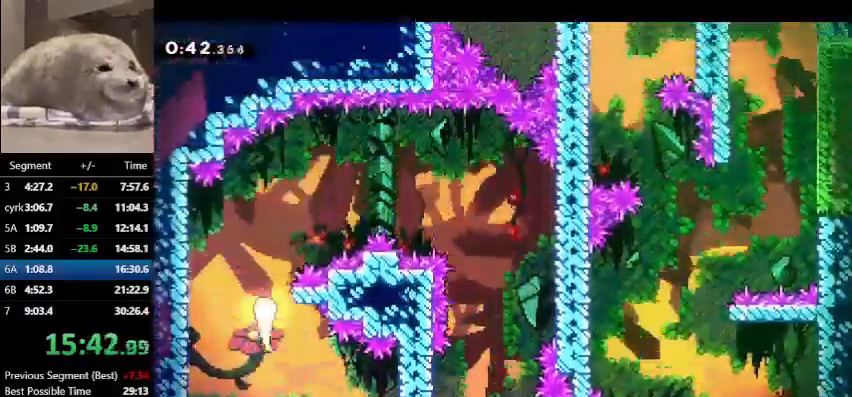
{"keys": ["right"], "events": [[67, "right", "down"], [267, "up", "up"]]}
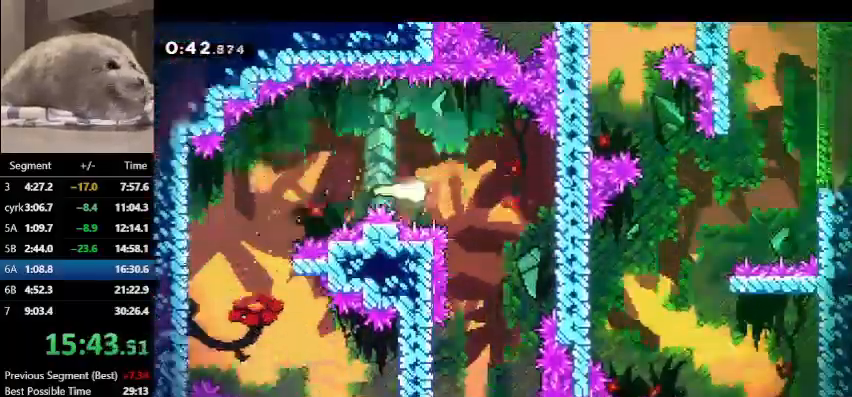
{"keys": ["down"], "events": [[67, "down", "down"], [167, "right", "up"]]}
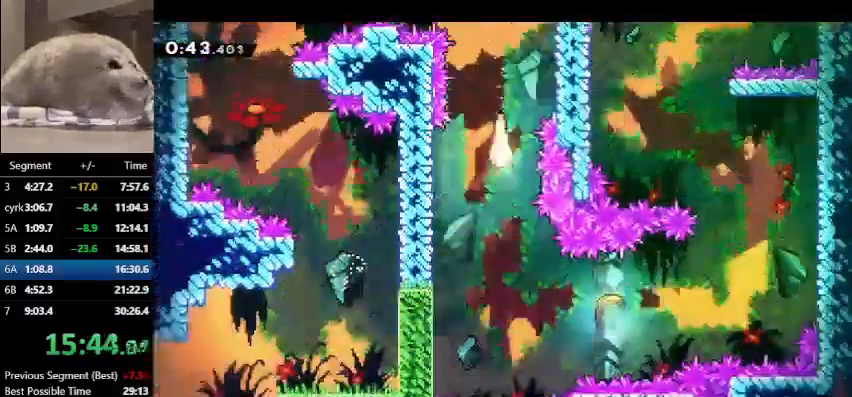
{"keys": ["right"], "events": [[133, "right", "down"], [333, "down", "up"]]}
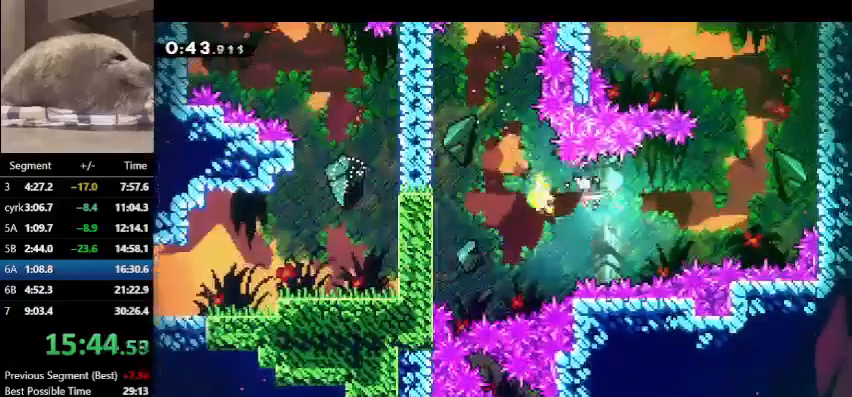
{"keys": ["right"], "events": []}
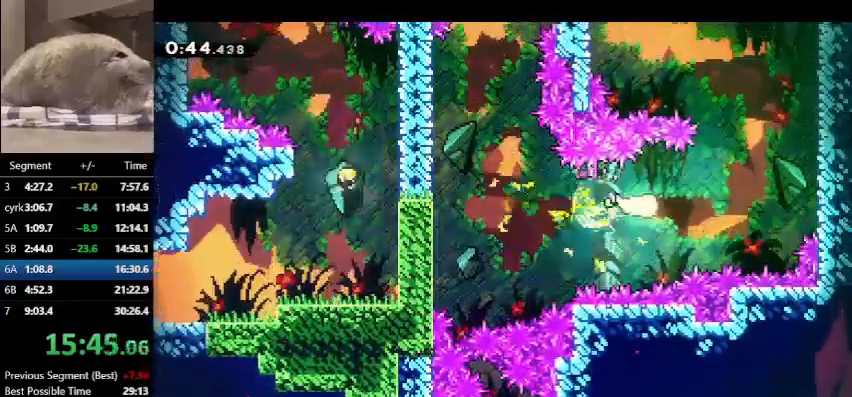
{"keys": ["up"], "events": [[133, "up", "down"], [233, "right", "up"]]}